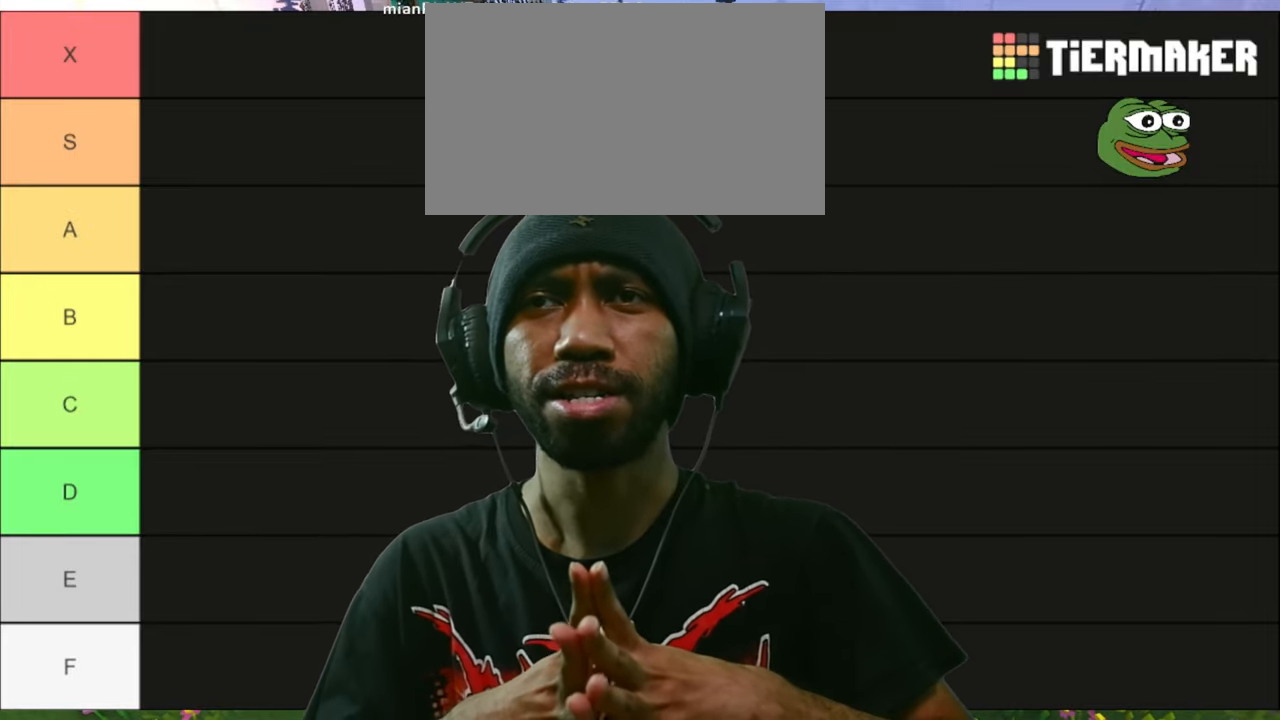
Gameplay with keyboard and mouse; each line is a JSON object with the keys and mouse buttons held at the frame after it. "events" lists presses ("down") and releases ("up") of "1", "2", "3", "4", "5", "a", "alt", "b", "c", "ctrl", "d", "e", "f", "g", "q", "r", "s", "shift", "space", "t", "tab", "v", "w", "x", "z", "mouse_left", "mouse_wheel", "mouse_right", "mouse_mb4" and "mouse_mb5" between this image and that frame as [ms after this image, input, new state], when the widget could be followed in between. "mouse_left", "mouse_wheel", "mouse_right", "mouse_mb4", "mouse_mb5" = the "left", "wheel", "right", "mb4", "mb5" buttons of the "mouse" list. No other keys are recorded. "wheel" means that the mouse wheel is clicked or scrolled. Mouse movement is not recorded.
{"keys": ["d", "s"], "mouse": [], "events": []}
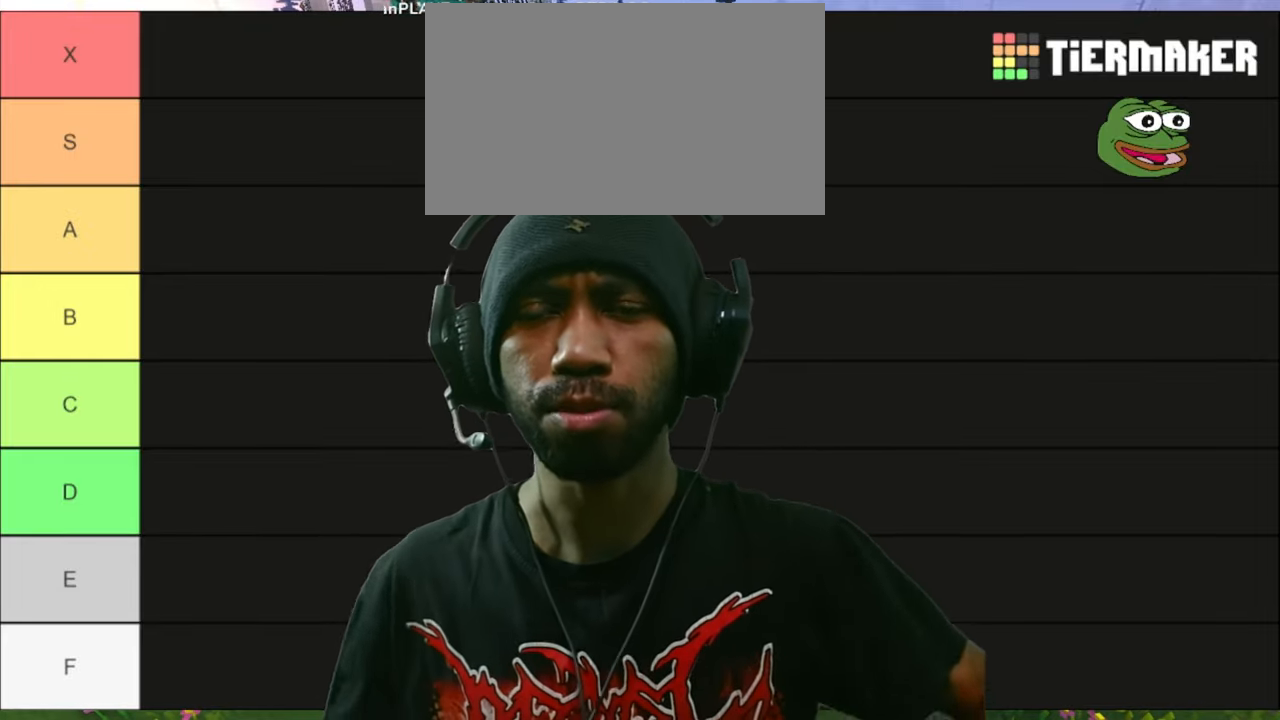
{"keys": ["d", "s"], "mouse": [], "events": []}
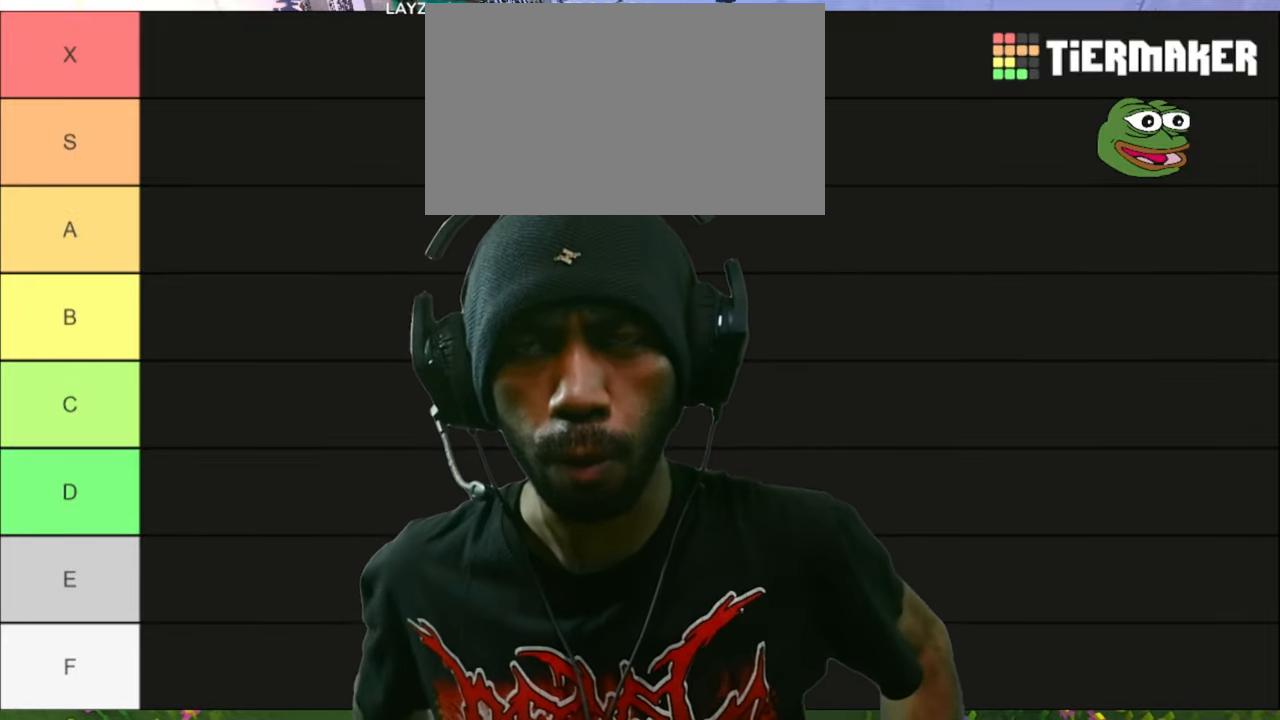
{"keys": ["d", "s"], "mouse": [], "events": []}
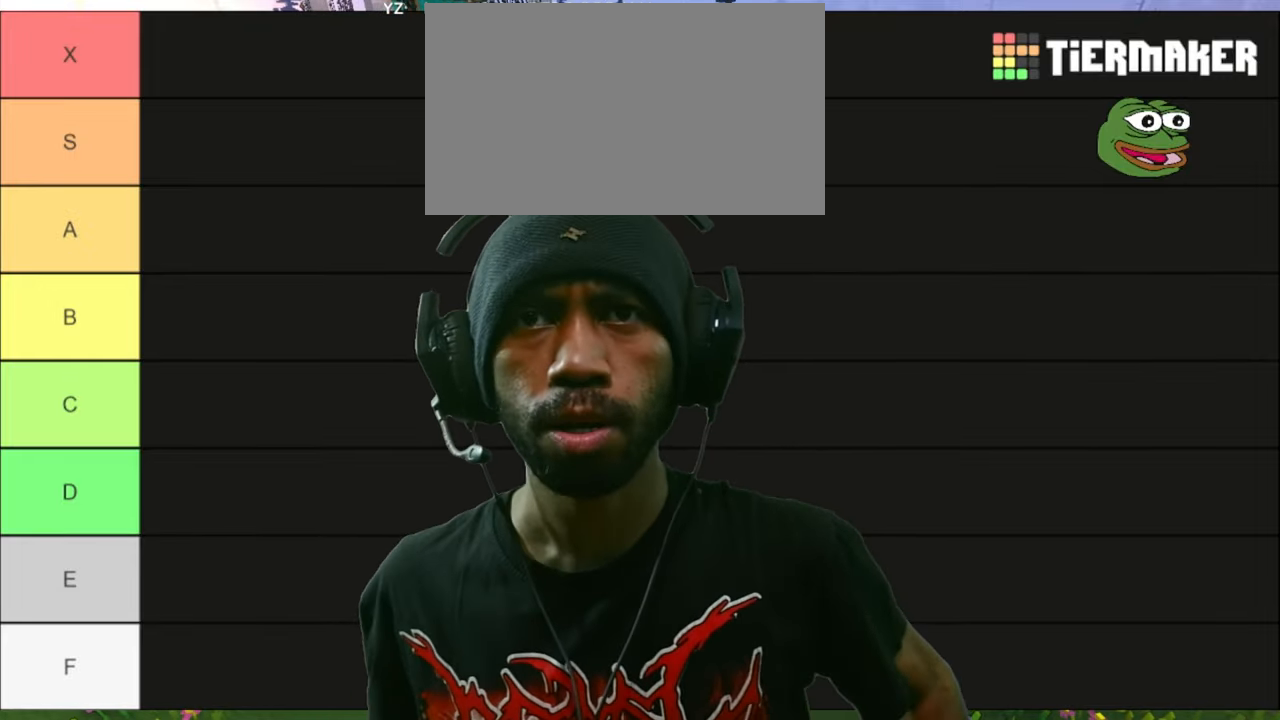
{"keys": ["d", "s"], "mouse": [], "events": []}
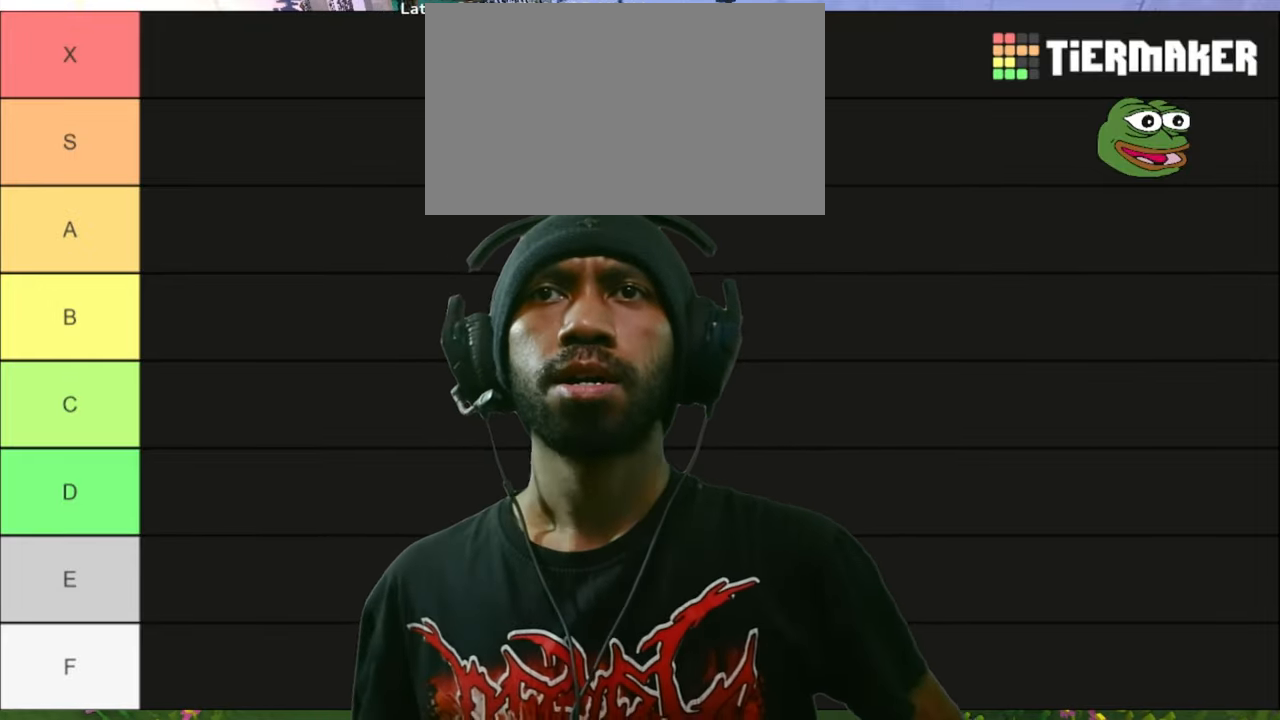
{"keys": ["d", "s"], "mouse": [], "events": []}
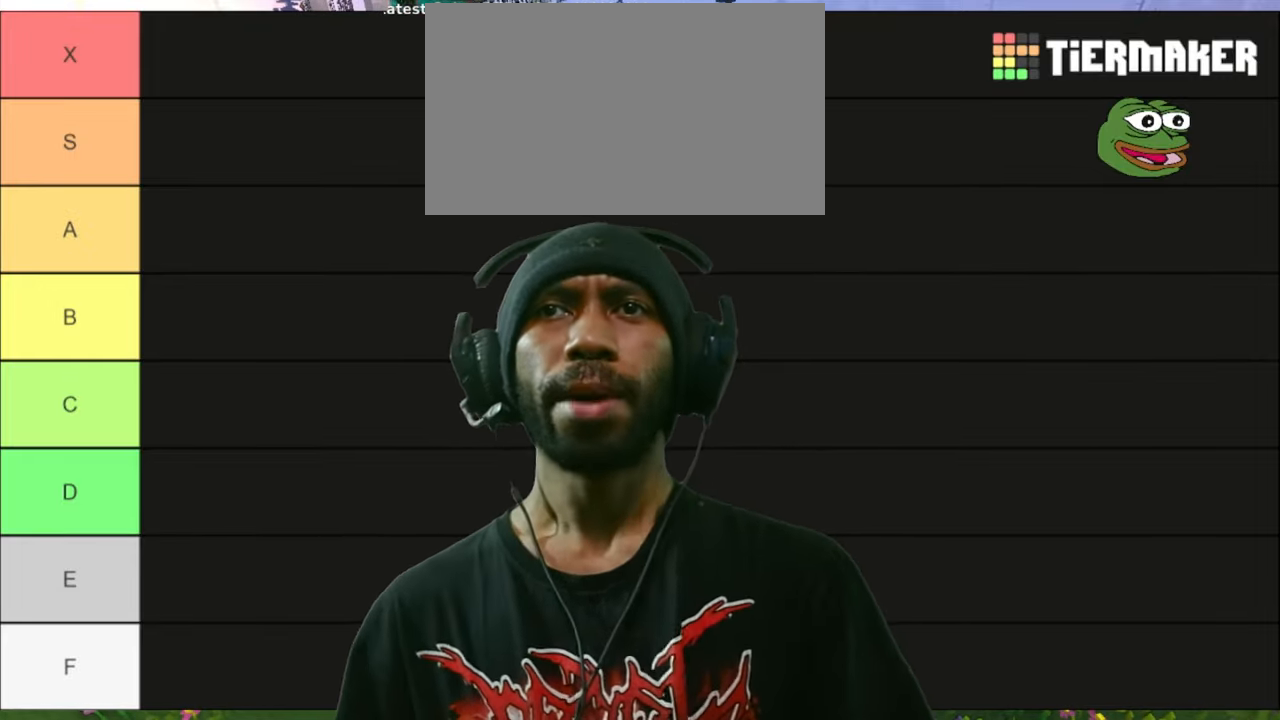
{"keys": ["d", "s"], "mouse": [], "events": []}
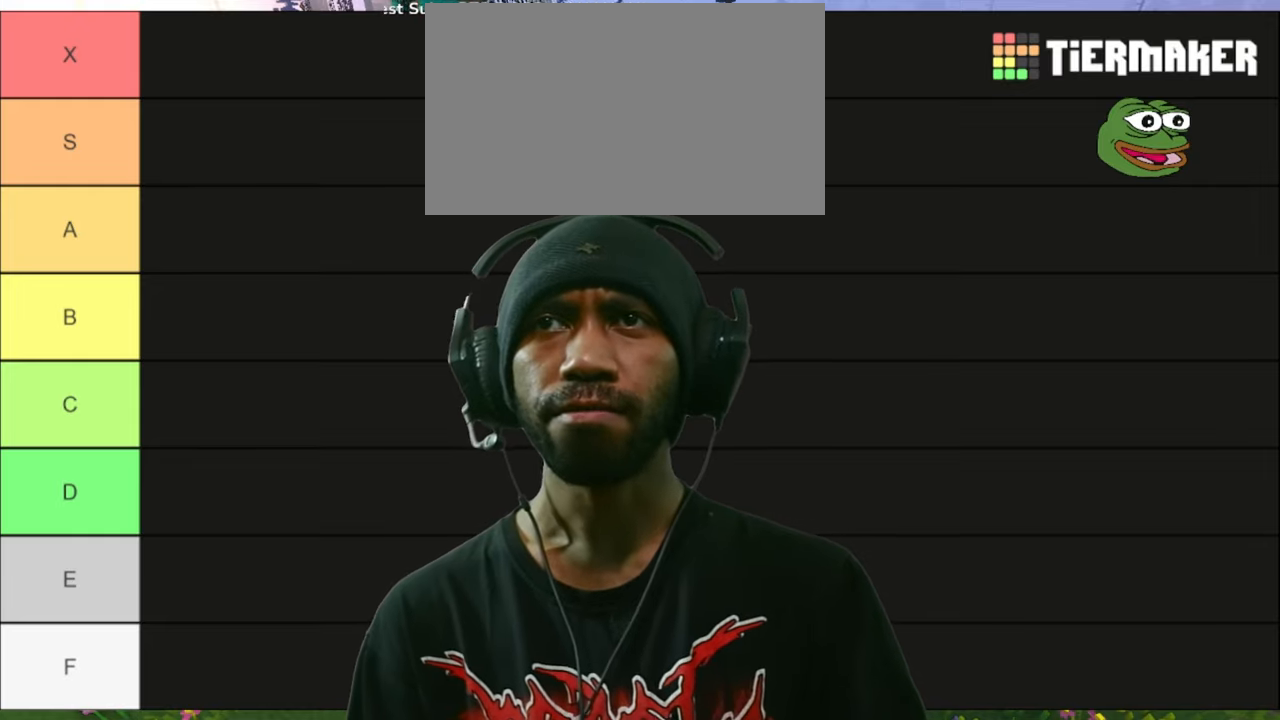
{"keys": ["d", "s"], "mouse": [], "events": []}
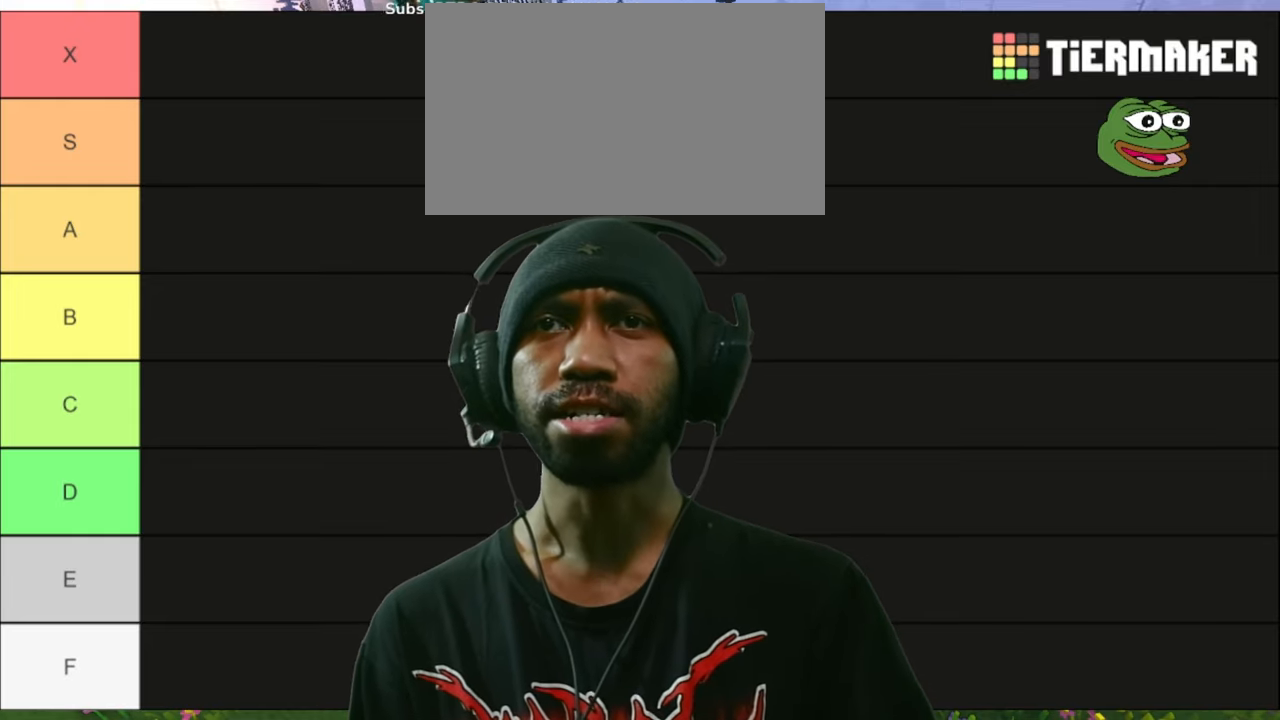
{"keys": ["d", "s"], "mouse": [], "events": []}
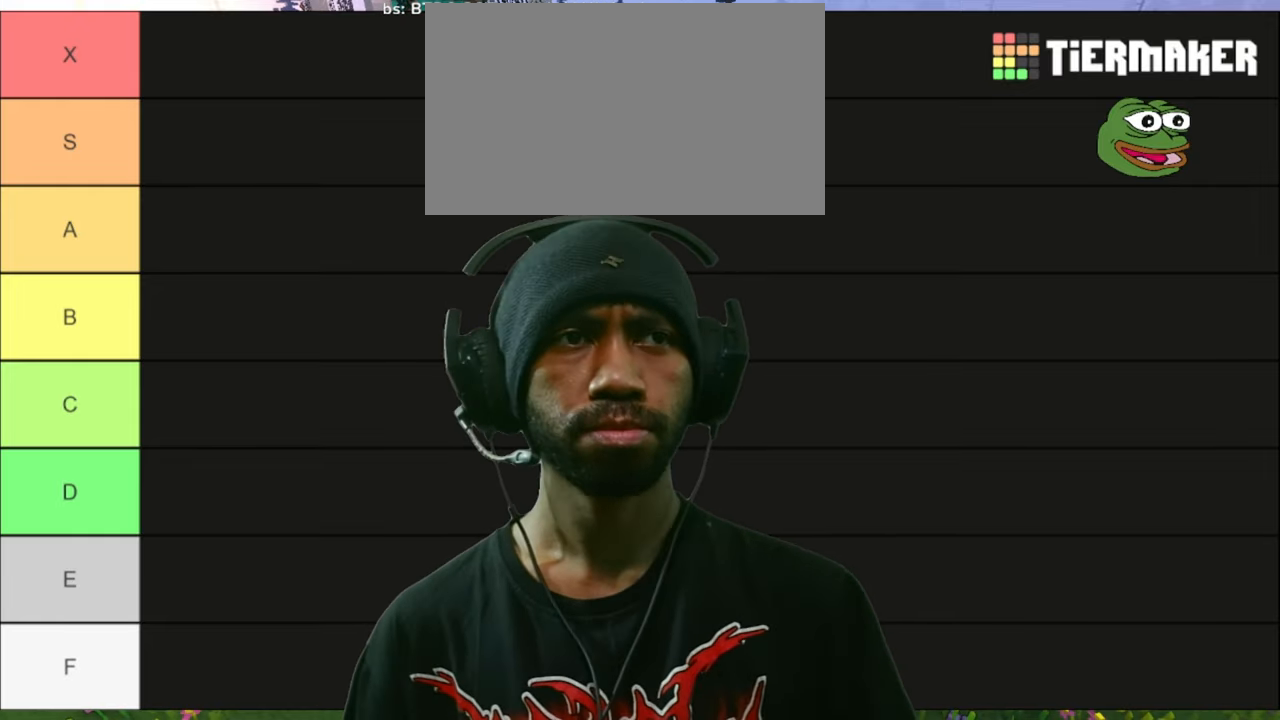
{"keys": ["d", "s"], "mouse": [], "events": []}
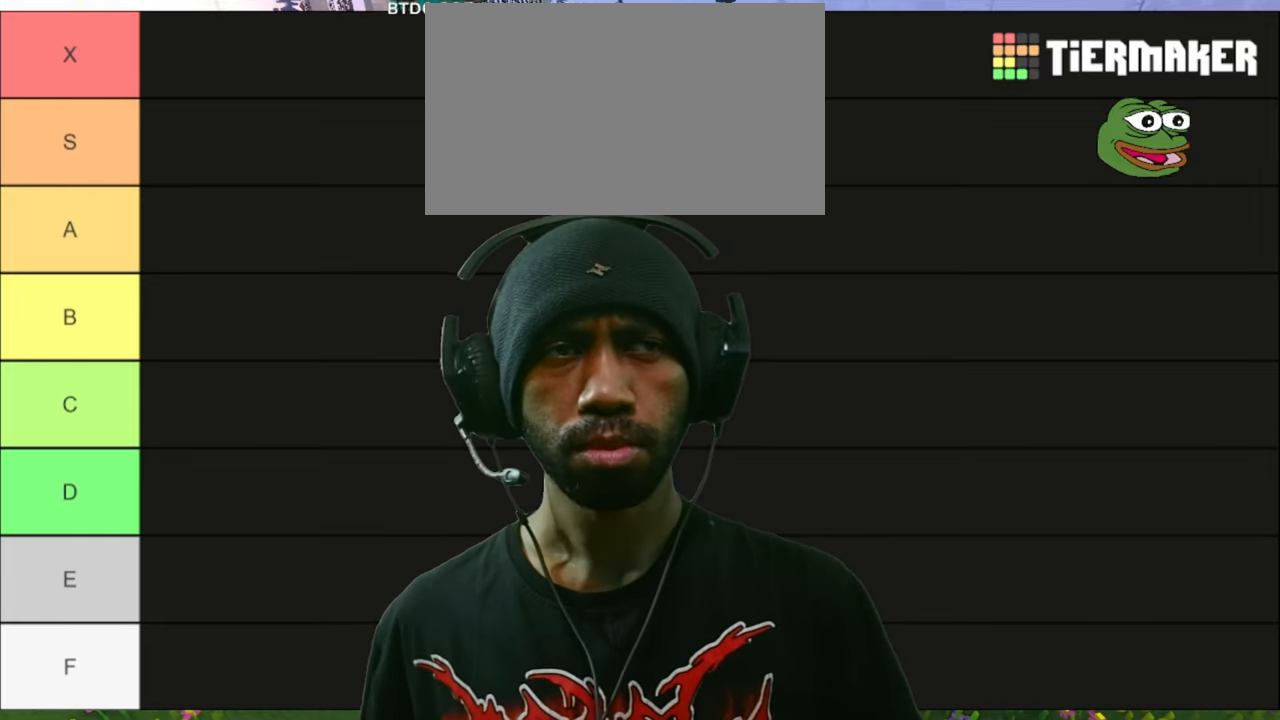
{"keys": ["d", "s"], "mouse": [], "events": []}
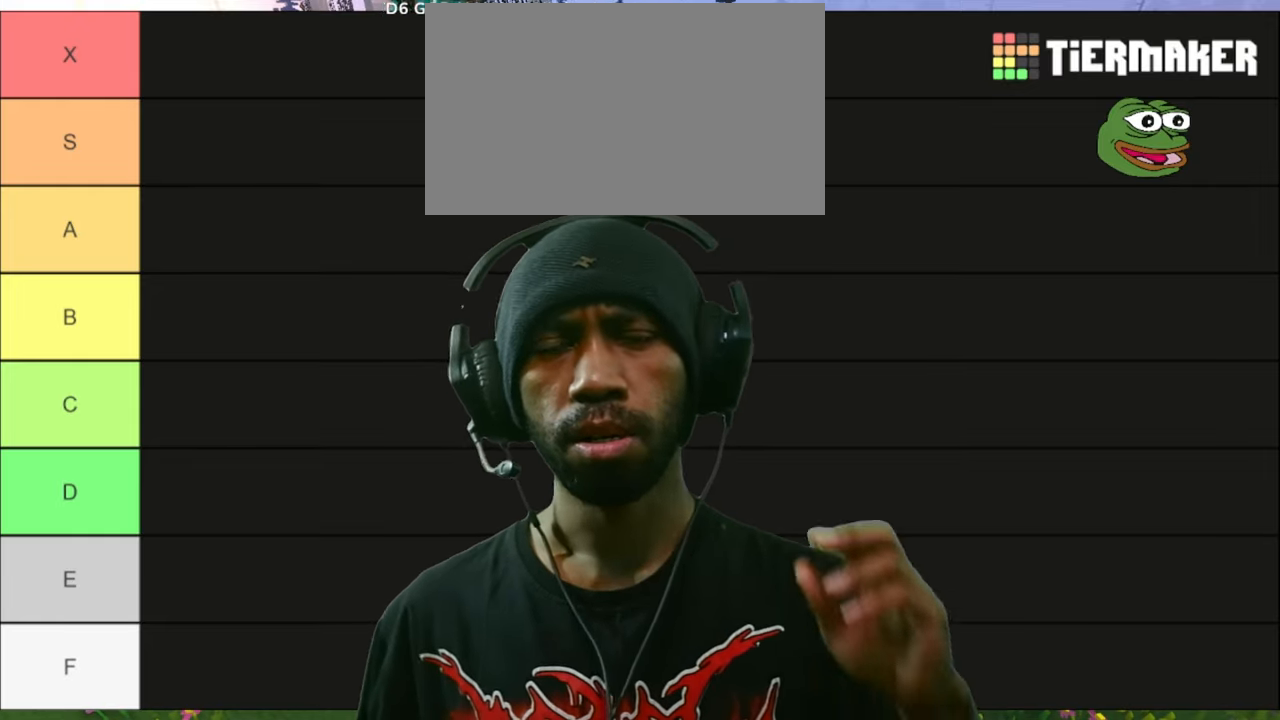
{"keys": ["d", "s"], "mouse": [], "events": []}
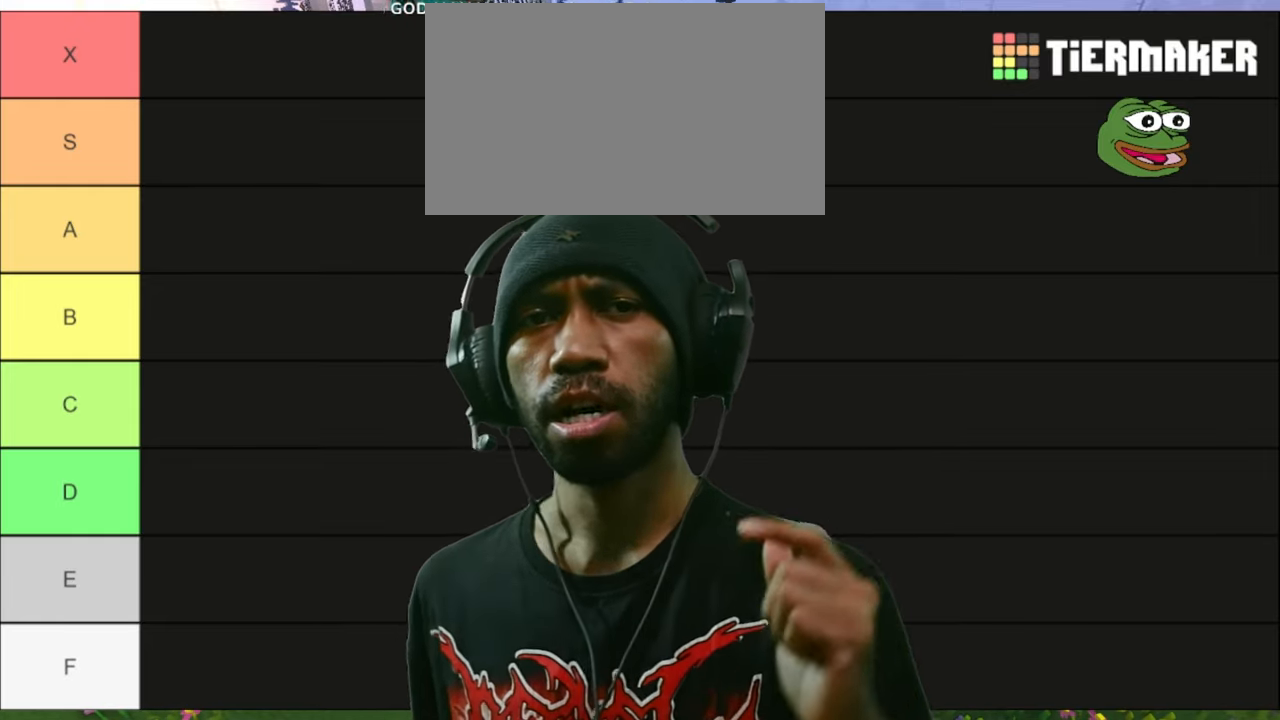
{"keys": ["d", "s"], "mouse": [], "events": []}
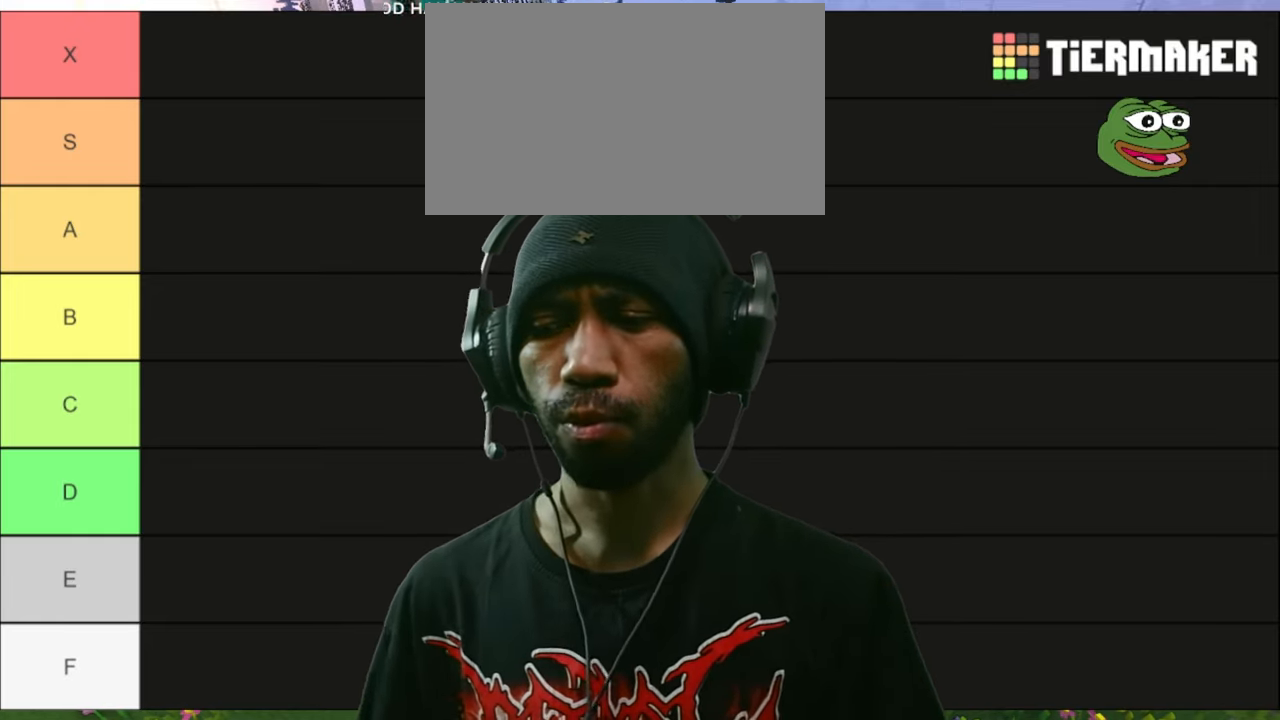
{"keys": ["d", "s"], "mouse": [], "events": []}
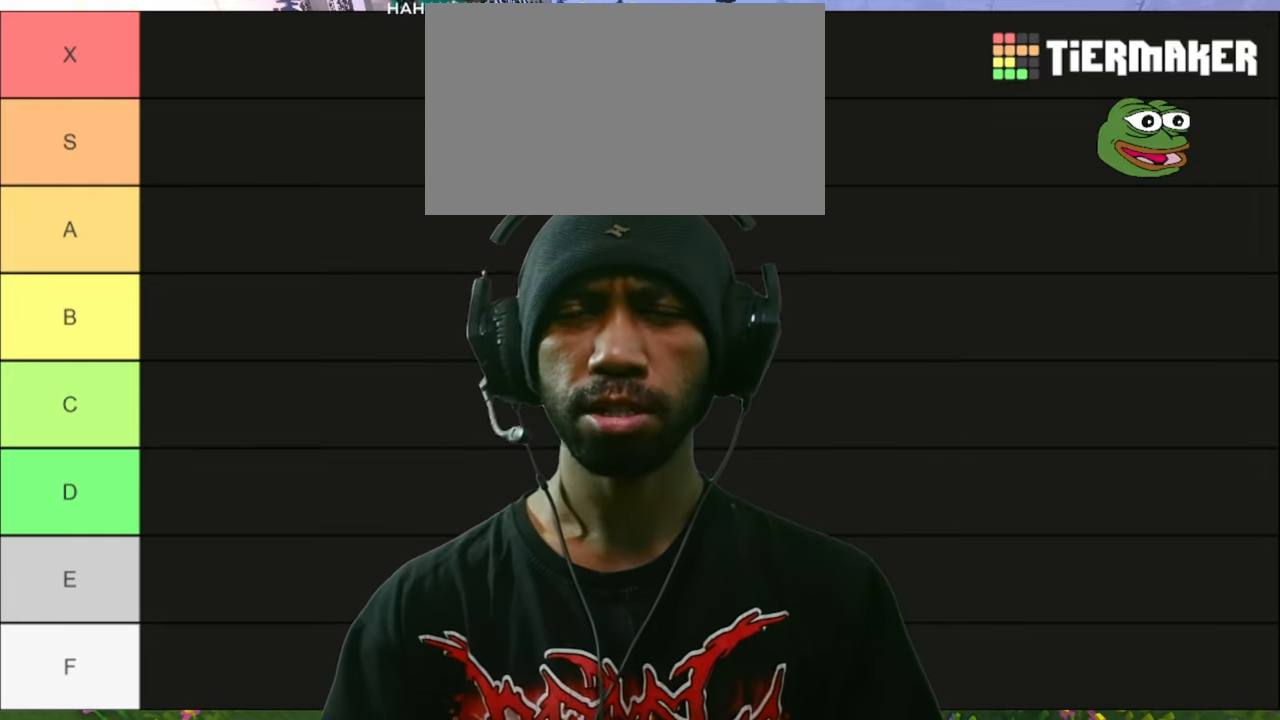
{"keys": ["d", "s"], "mouse": [], "events": []}
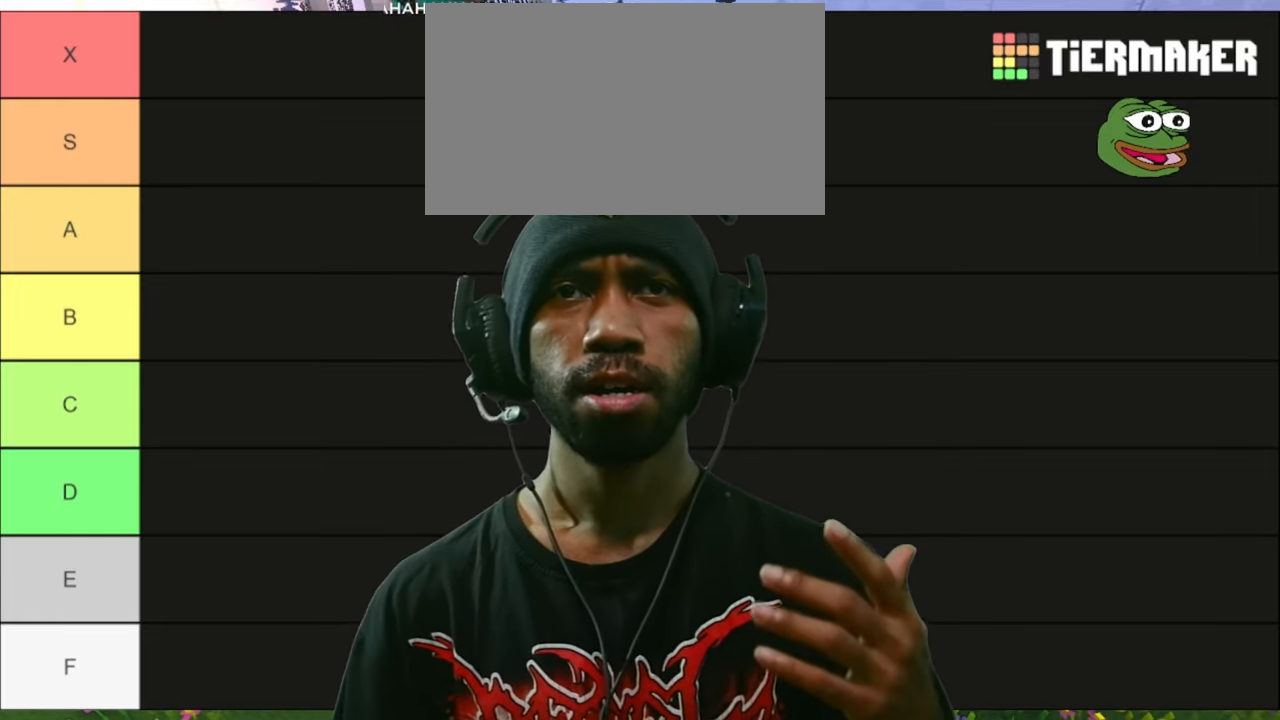
{"keys": ["d", "s"], "mouse": [], "events": []}
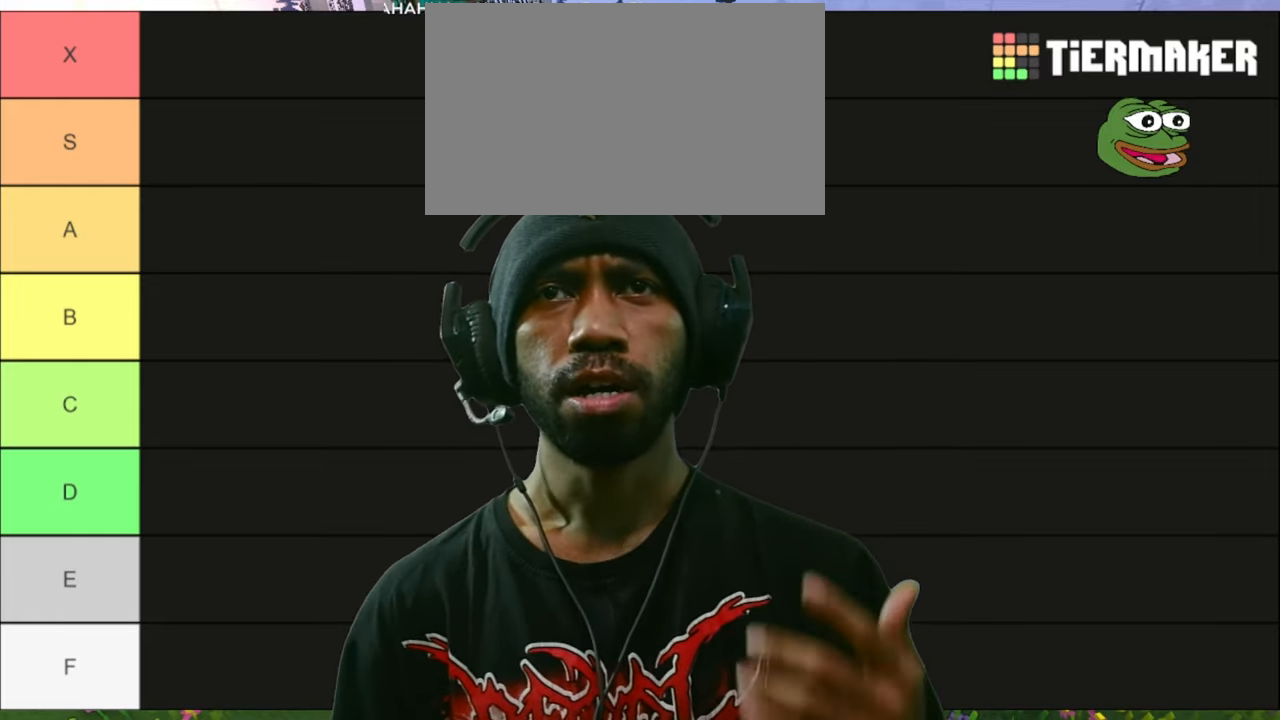
{"keys": ["d", "s"], "mouse": [], "events": []}
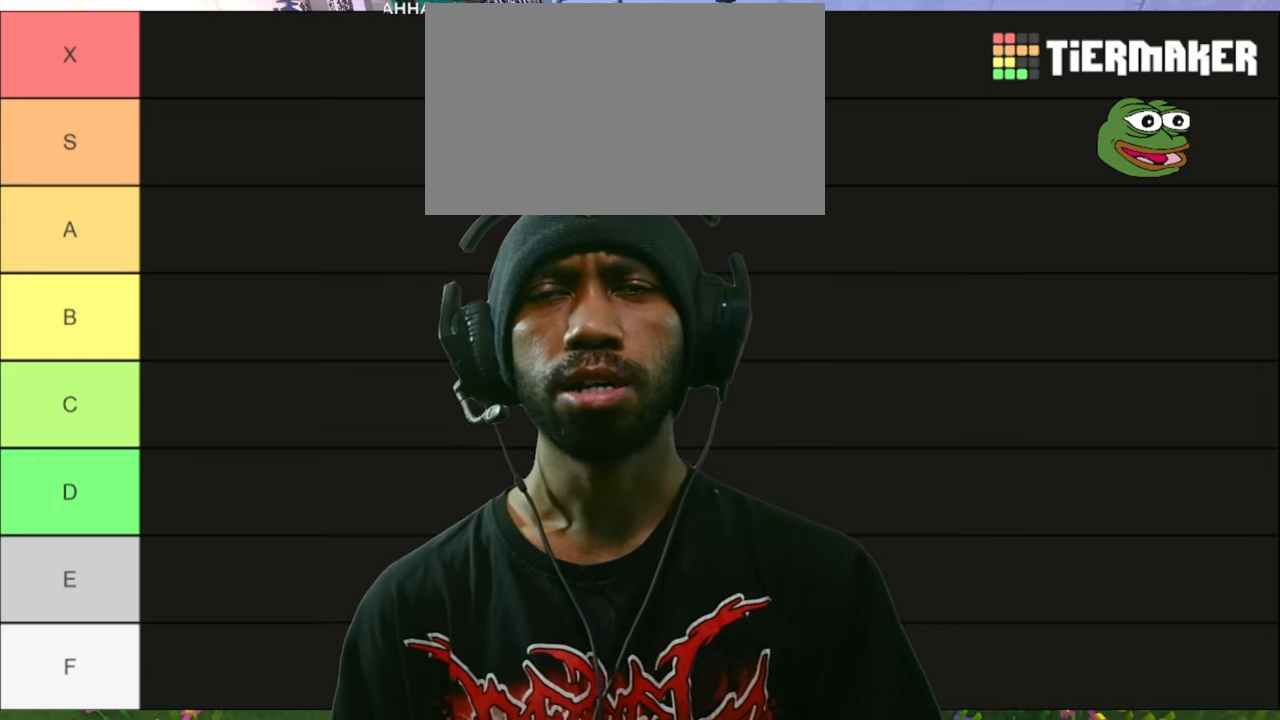
{"keys": ["d", "s"], "mouse": [], "events": []}
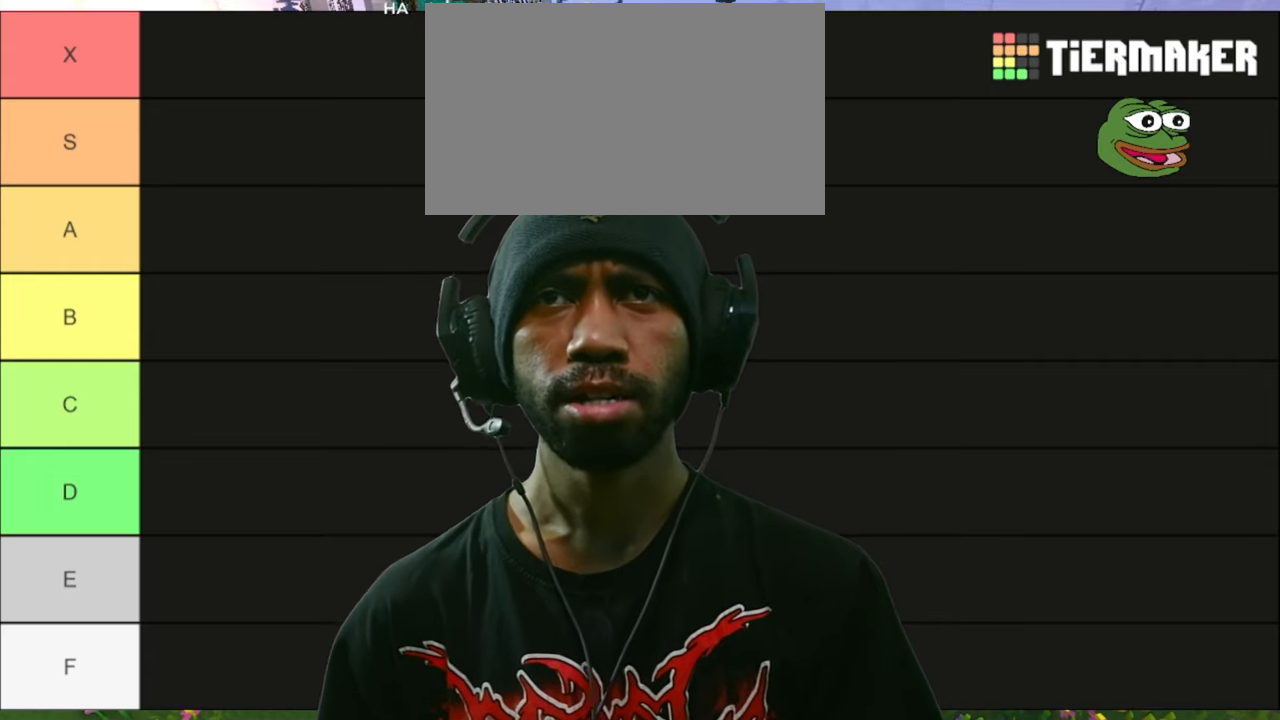
{"keys": ["d", "s"], "mouse": [], "events": []}
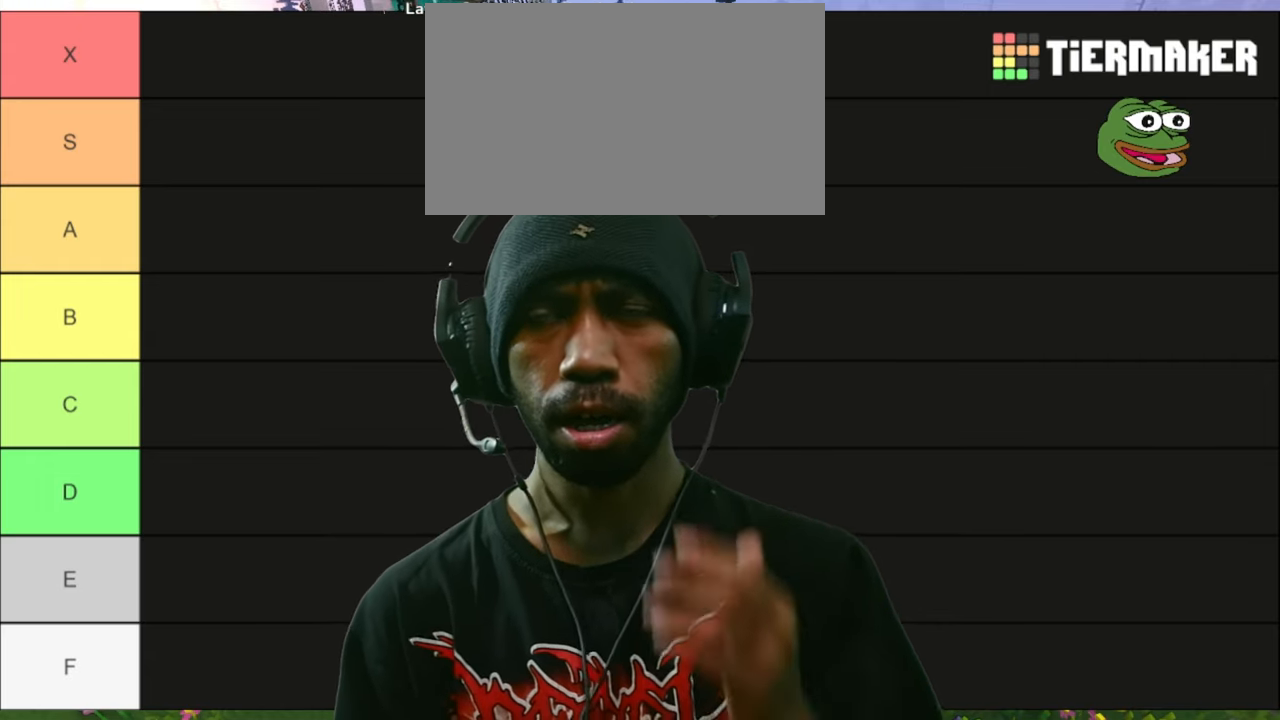
{"keys": ["d", "s"], "mouse": [], "events": []}
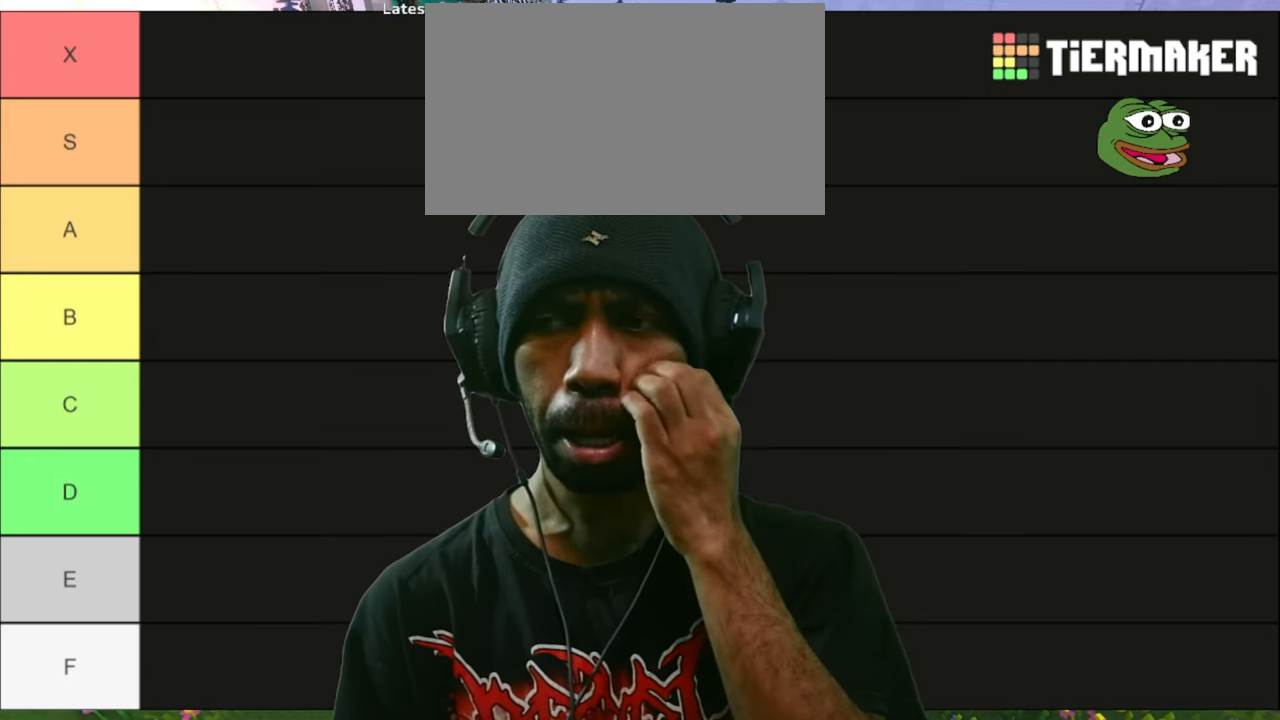
{"keys": ["d", "s"], "mouse": [], "events": []}
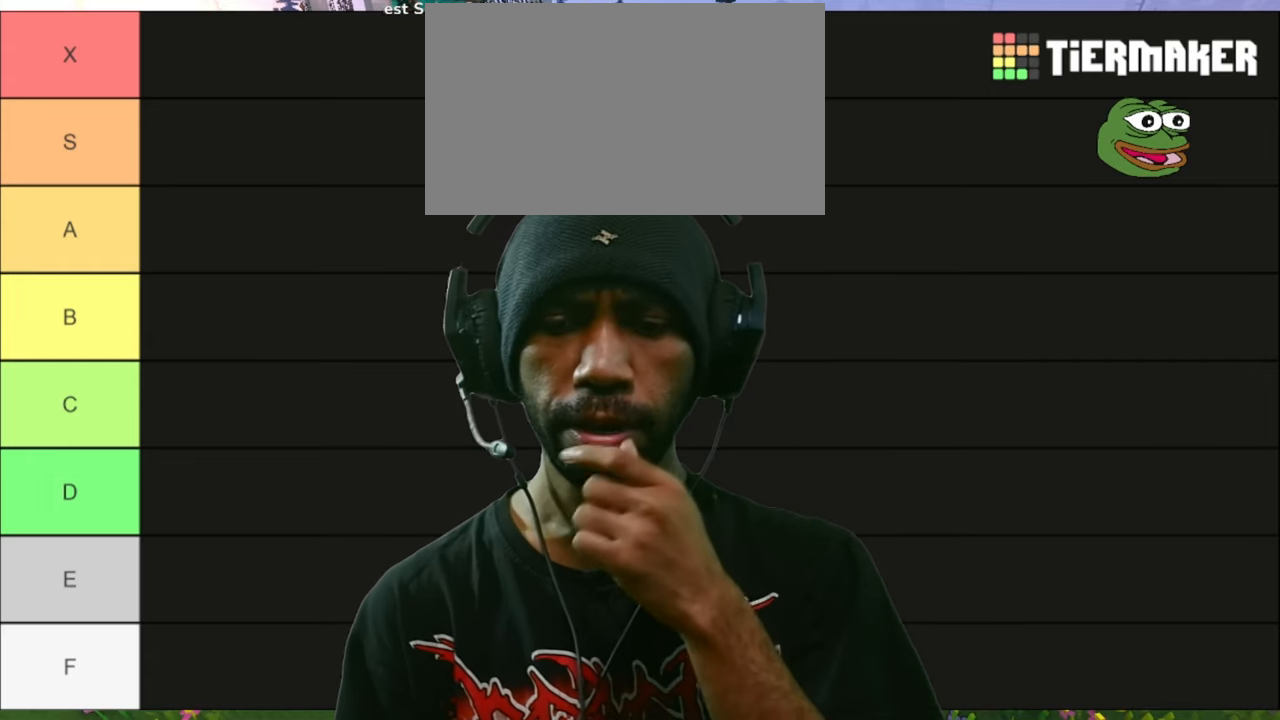
{"keys": ["d", "s"], "mouse": [], "events": []}
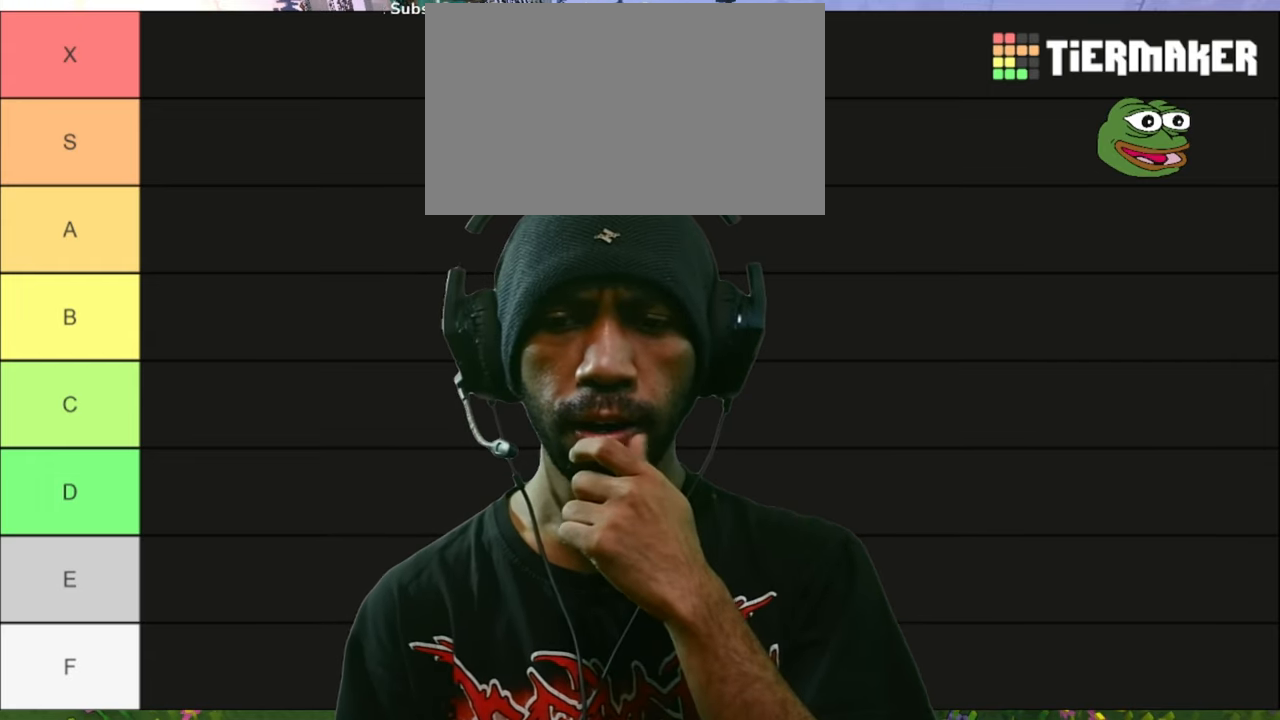
{"keys": ["d", "s"], "mouse": [], "events": []}
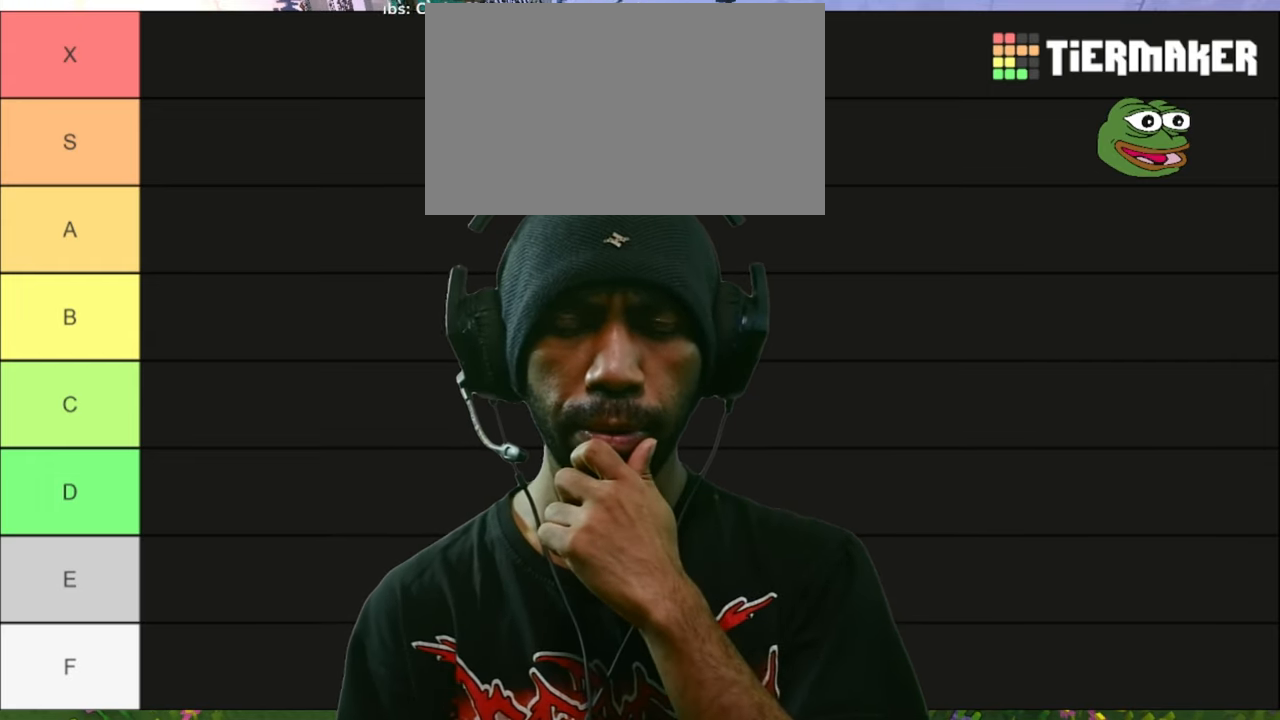
{"keys": ["d", "s"], "mouse": [], "events": []}
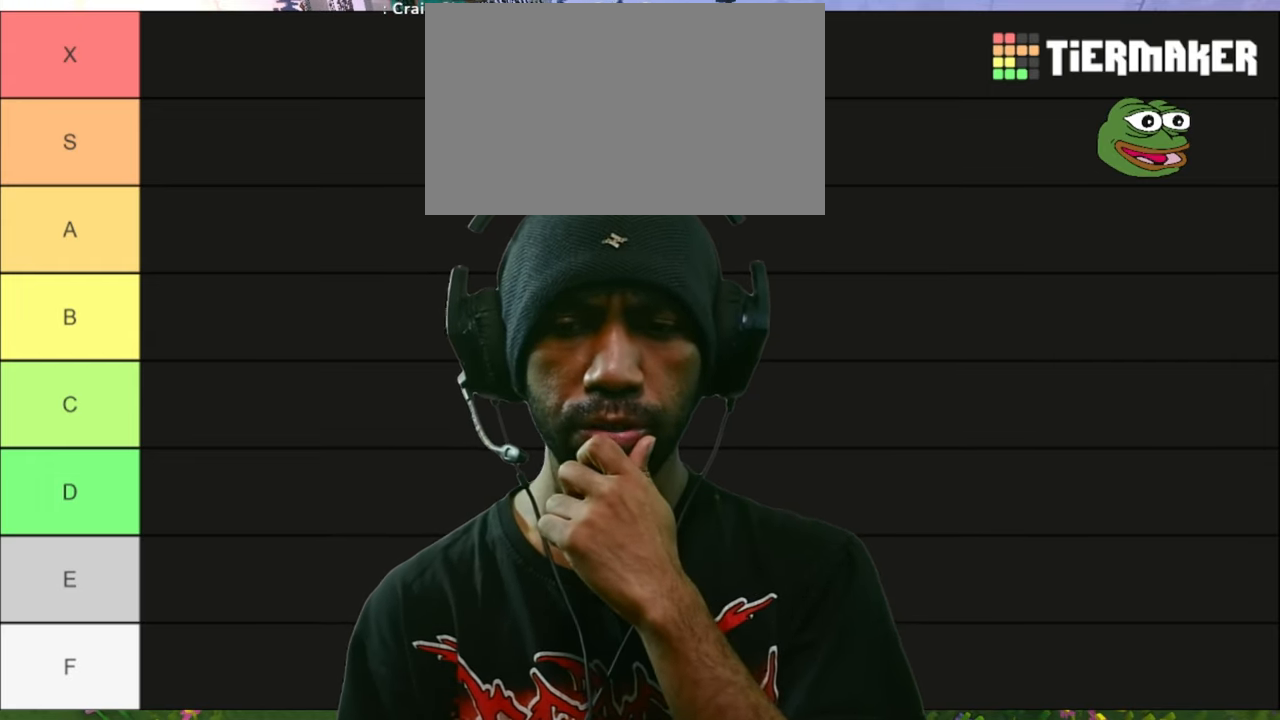
{"keys": ["d", "s"], "mouse": [], "events": []}
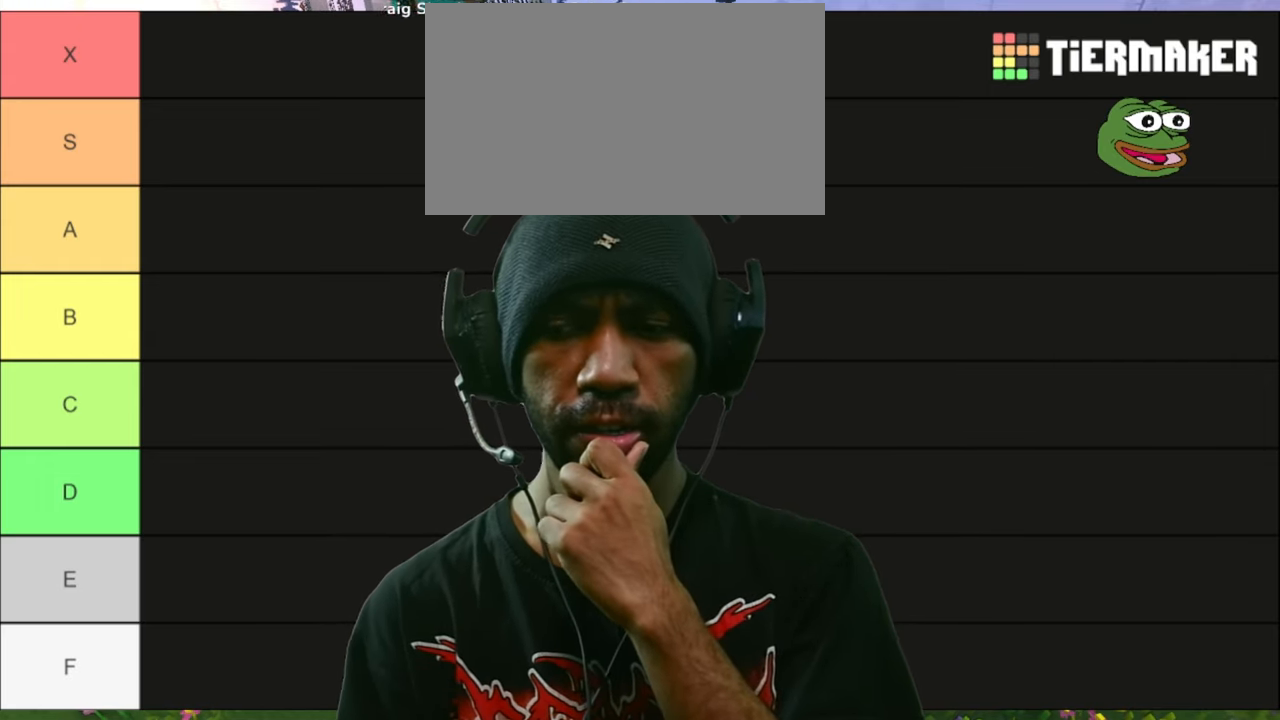
{"keys": ["d", "s"], "mouse": [], "events": []}
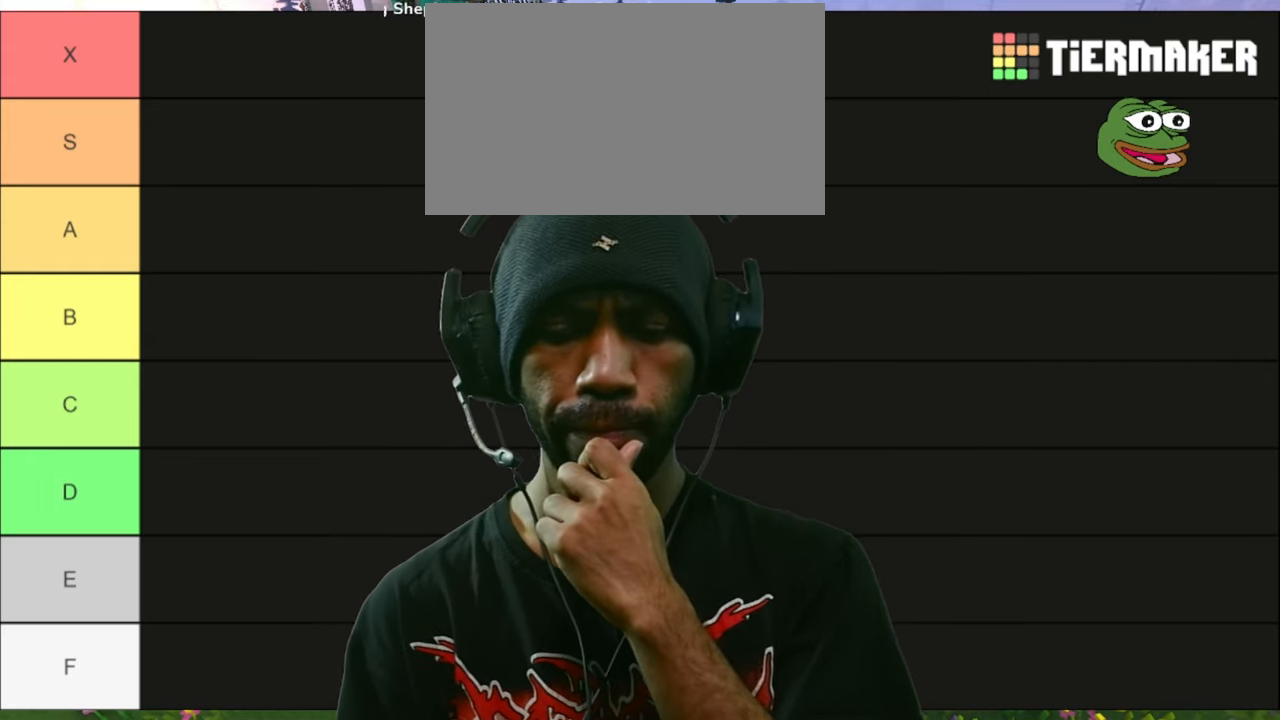
{"keys": ["d", "s"], "mouse": [], "events": []}
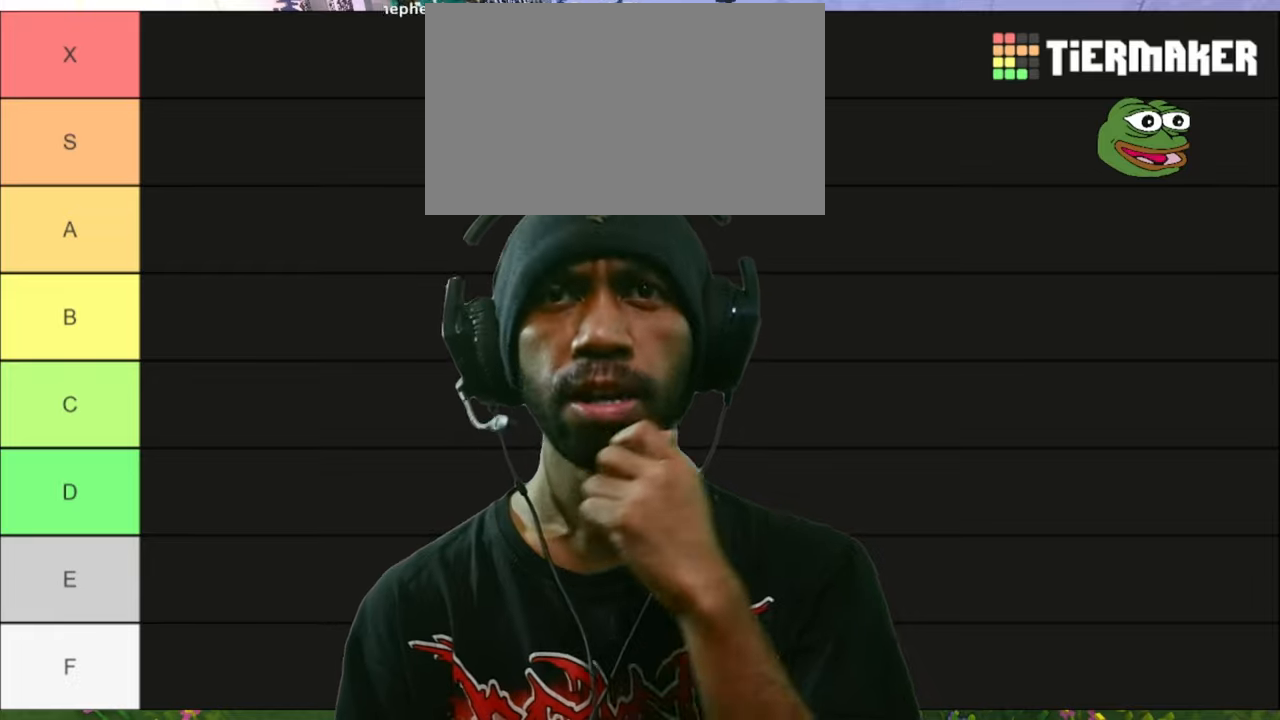
{"keys": ["d", "s"], "mouse": [], "events": []}
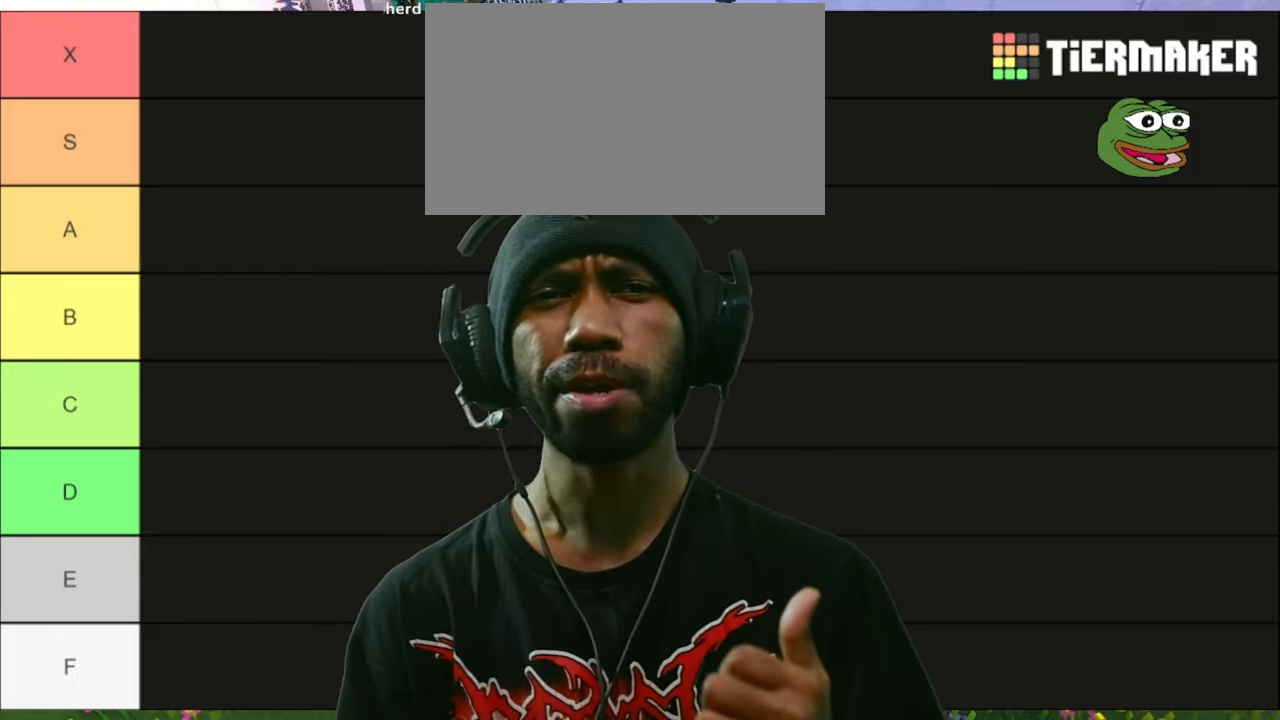
{"keys": ["d", "s"], "mouse": [], "events": []}
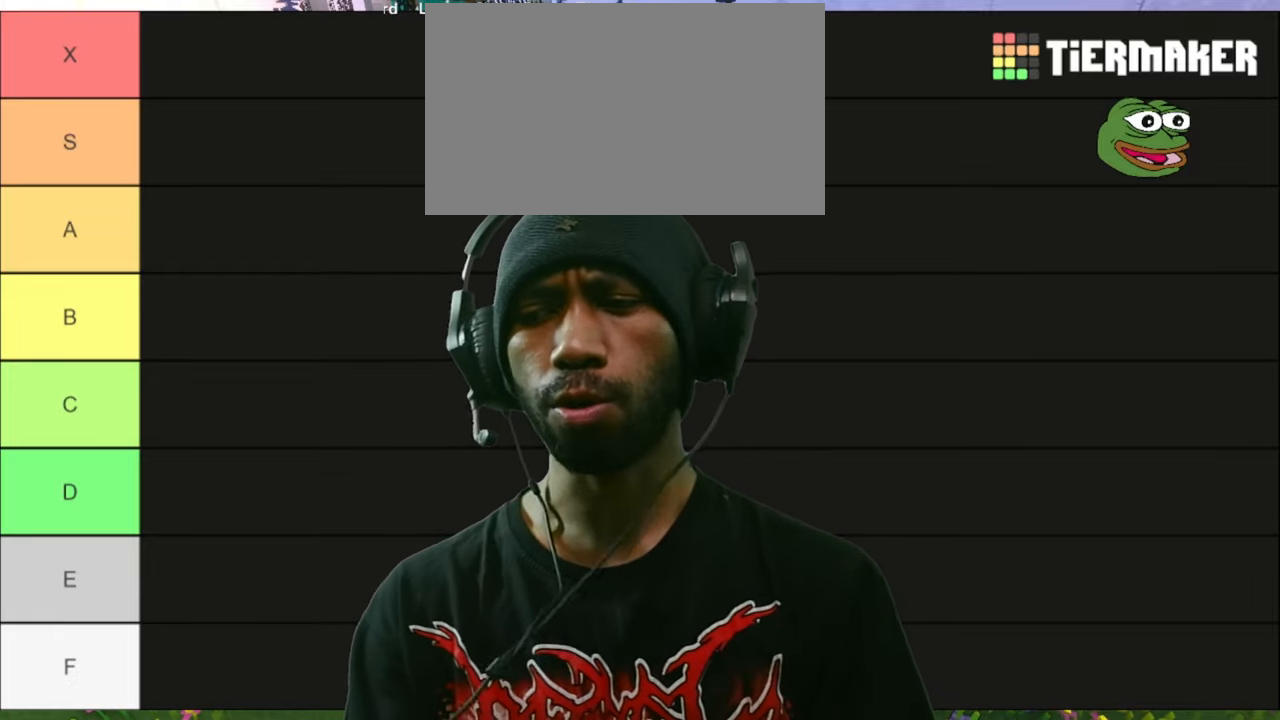
{"keys": ["d", "s"], "mouse": [], "events": []}